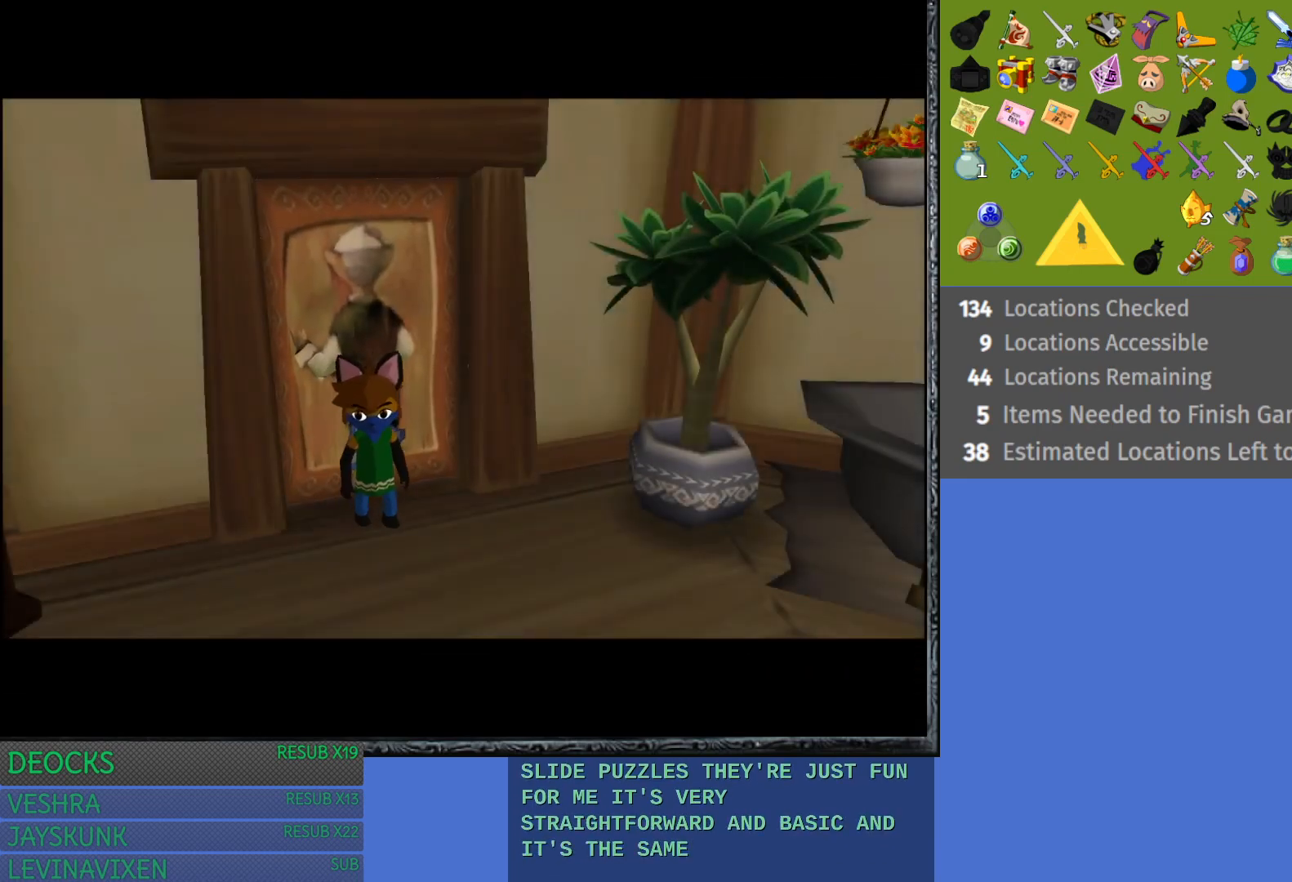
Gameplay with a controller (PlayStation layout); each line is a JSON object with the inputs held at the frame after it. "events" lists button and stick changes between this image and that frame as [ms after this image, input, new state], when the widget could be followed in between. Not read: L3 R3.
{"buttons": [], "left_stick": "down-right", "right_stick": "center", "events": [[133, "left_stick", "right"], [500, "left_stick", "down-right"]]}
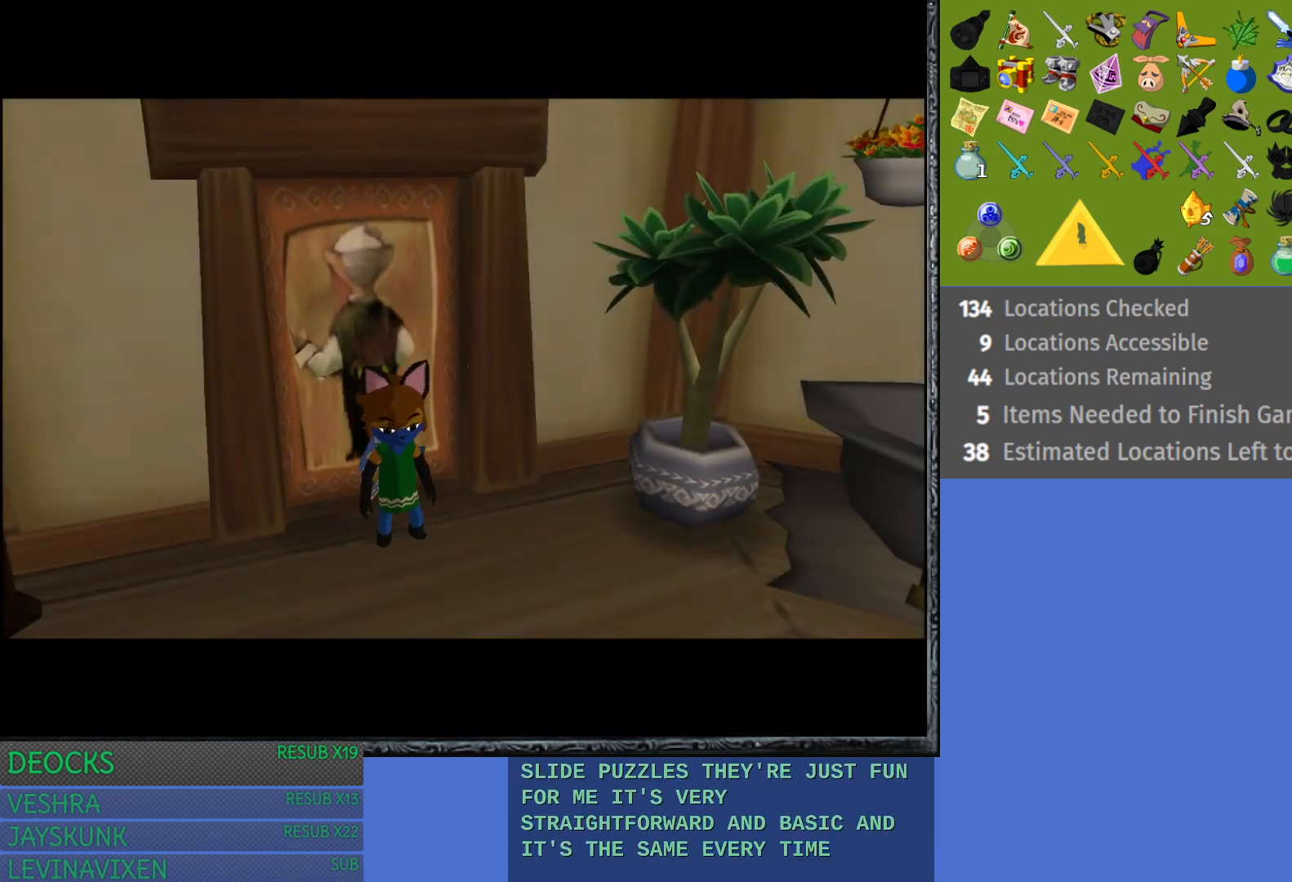
{"buttons": [], "left_stick": "right", "right_stick": "center", "events": [[317, "left_stick", "right"]]}
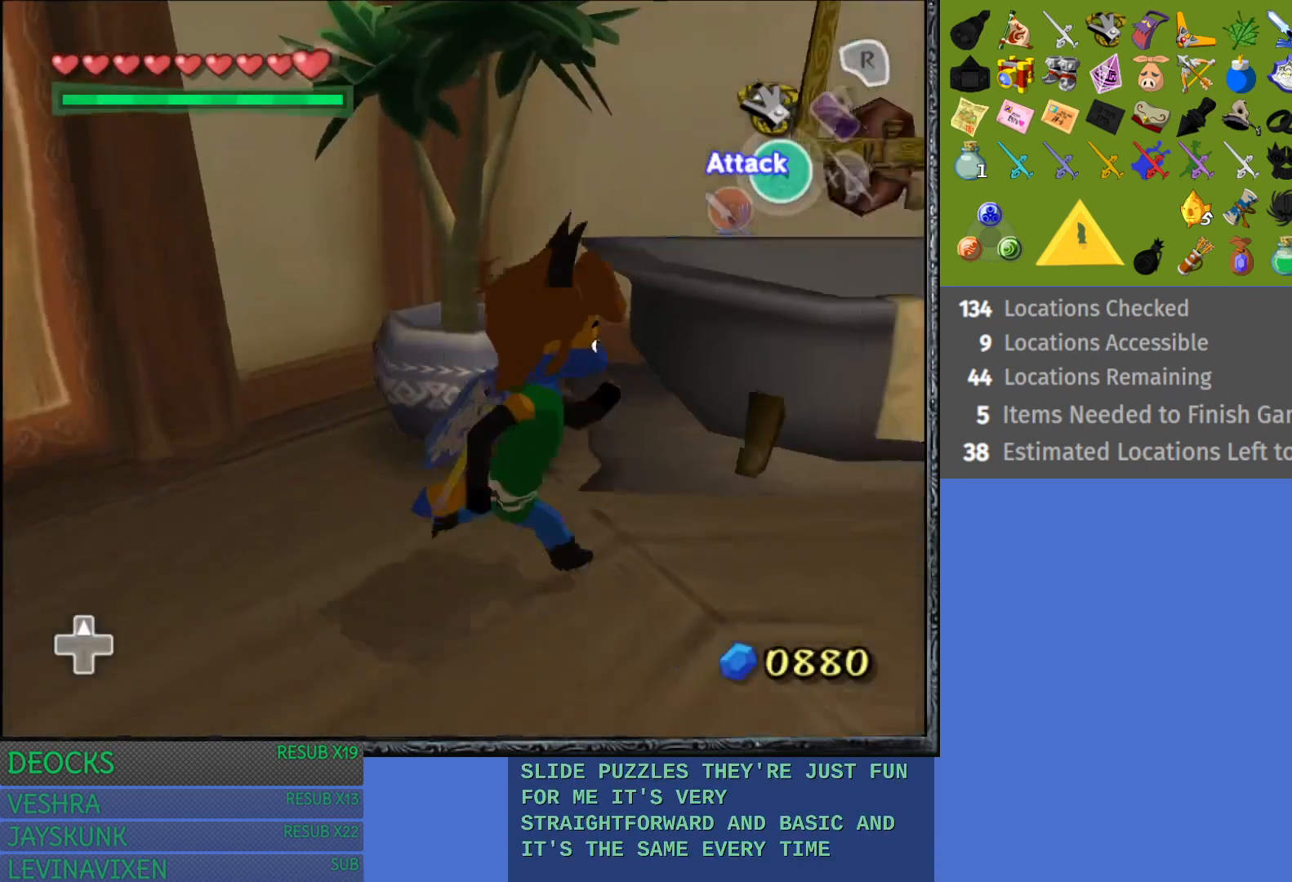
{"buttons": [], "left_stick": "right", "right_stick": "center", "events": []}
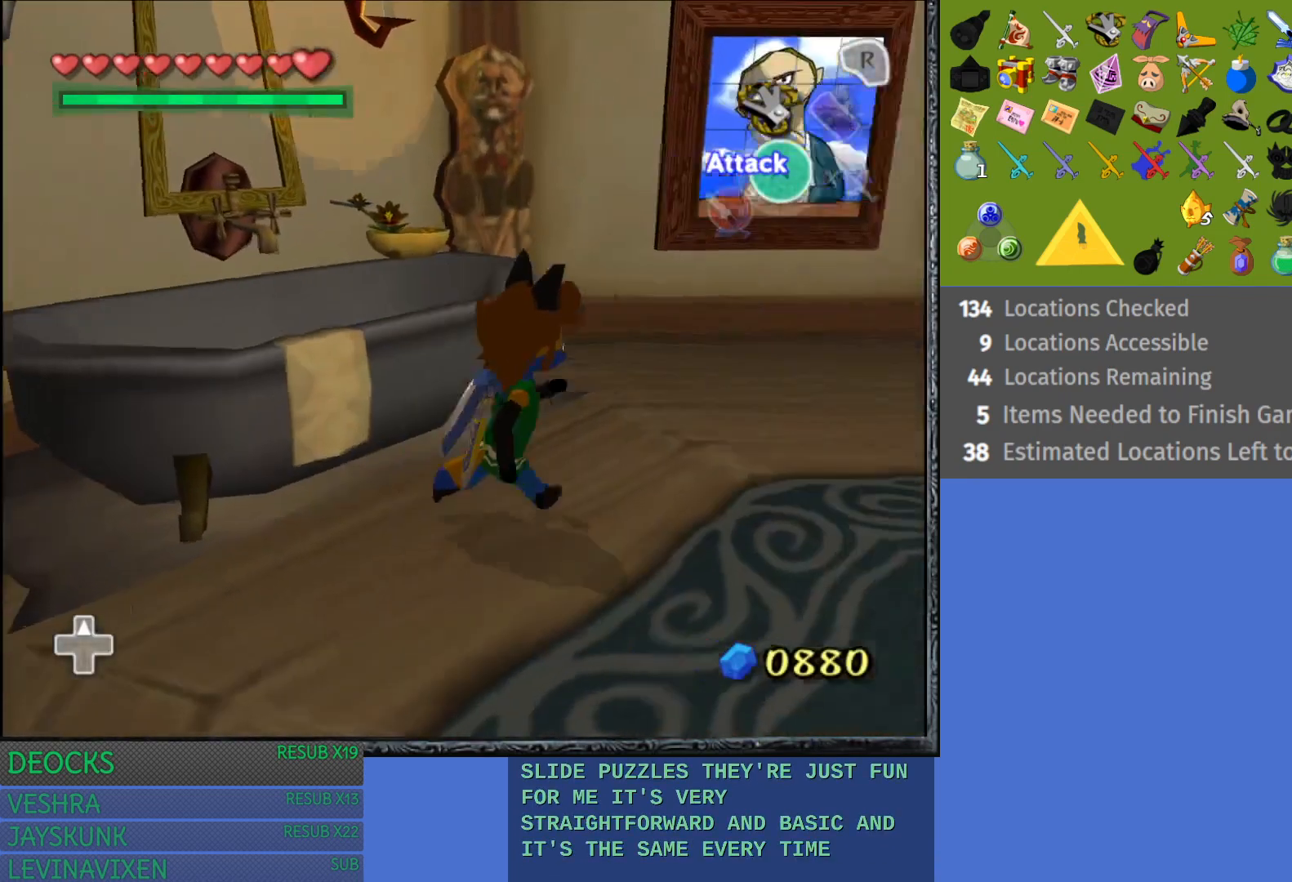
{"buttons": [], "left_stick": "up-left", "right_stick": "center", "events": [[350, "left_stick", "up"], [400, "left_stick", "up-left"]]}
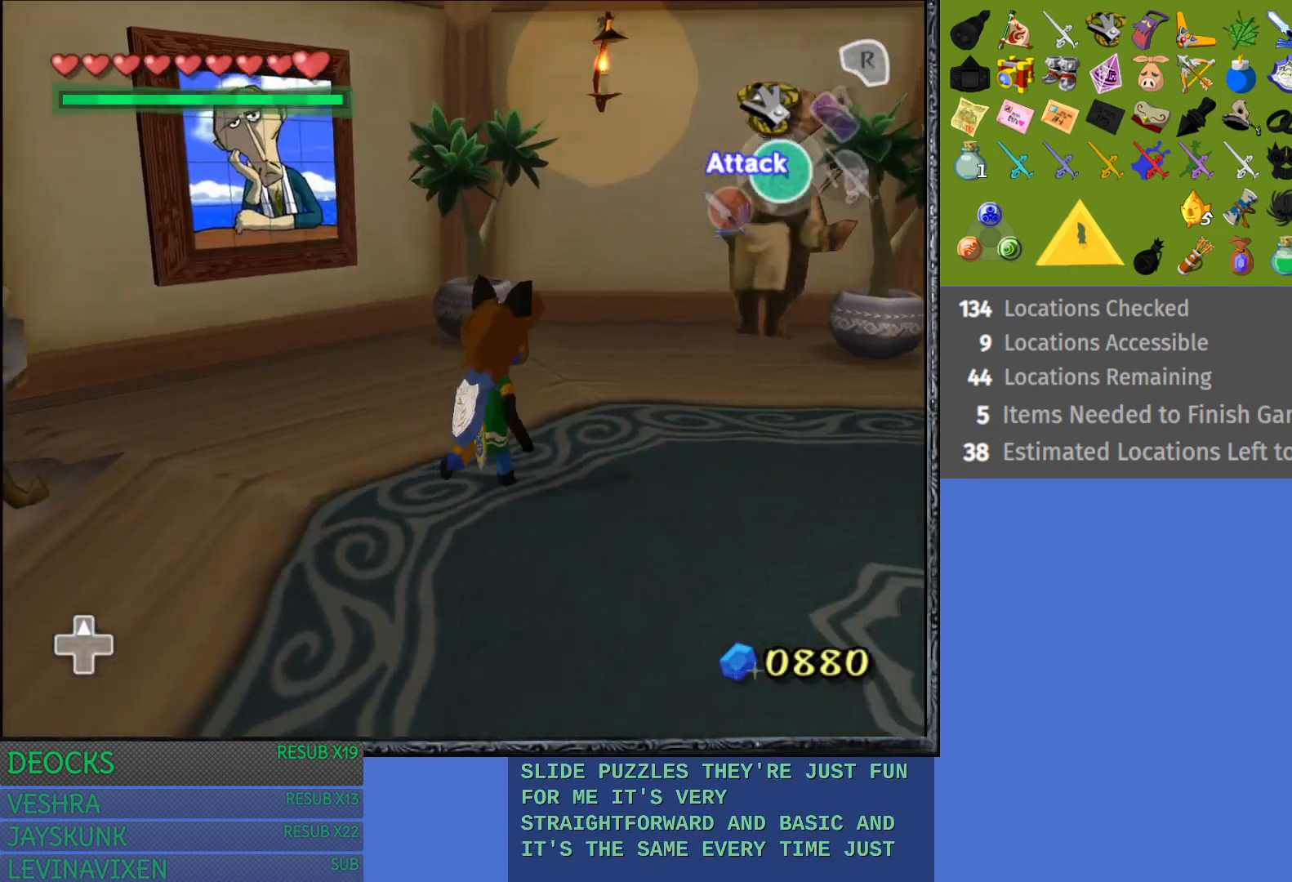
{"buttons": [], "left_stick": "down-right", "right_stick": "center", "events": [[200, "left_stick", "center"], [450, "left_stick", "down-right"]]}
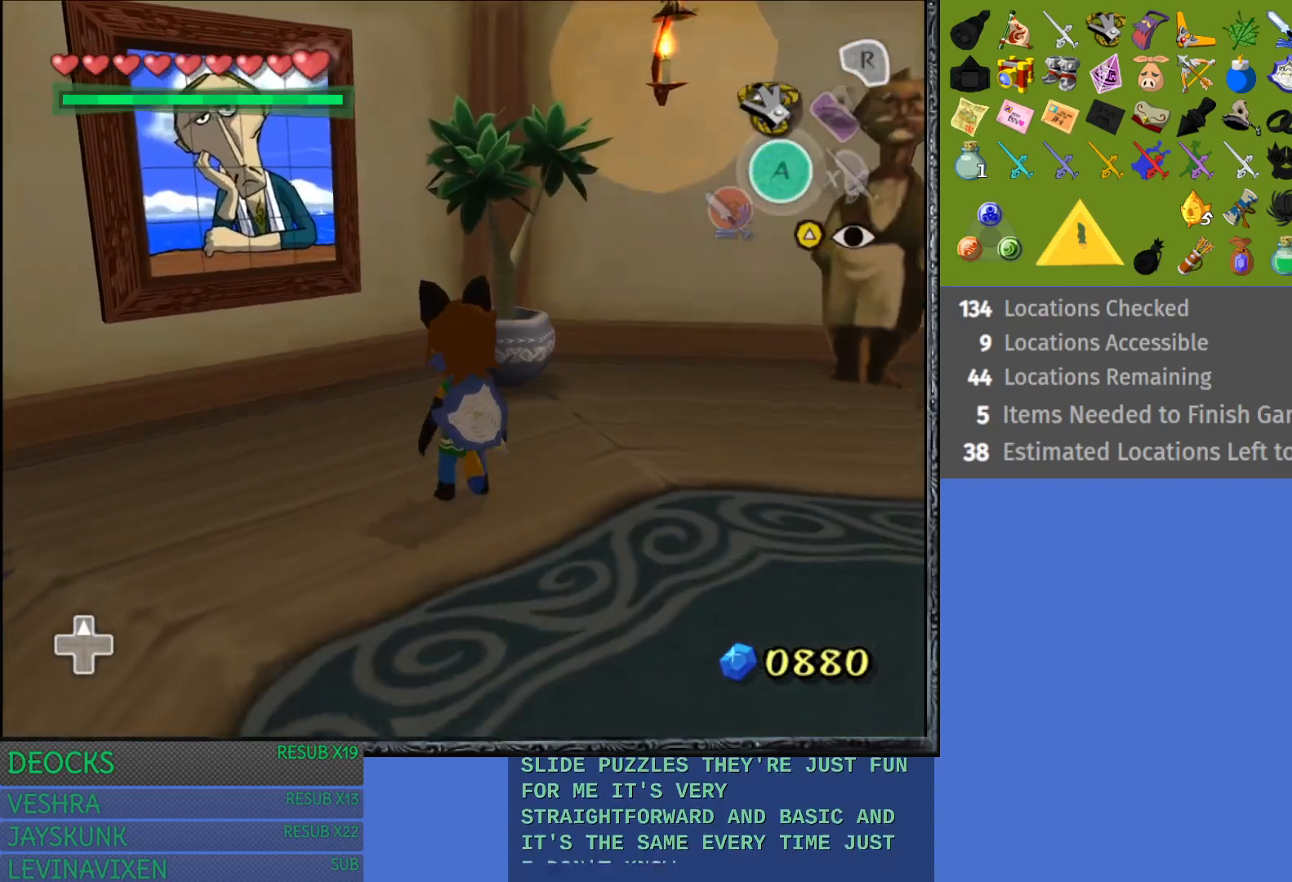
{"buttons": [], "left_stick": "down-right", "right_stick": "center", "events": []}
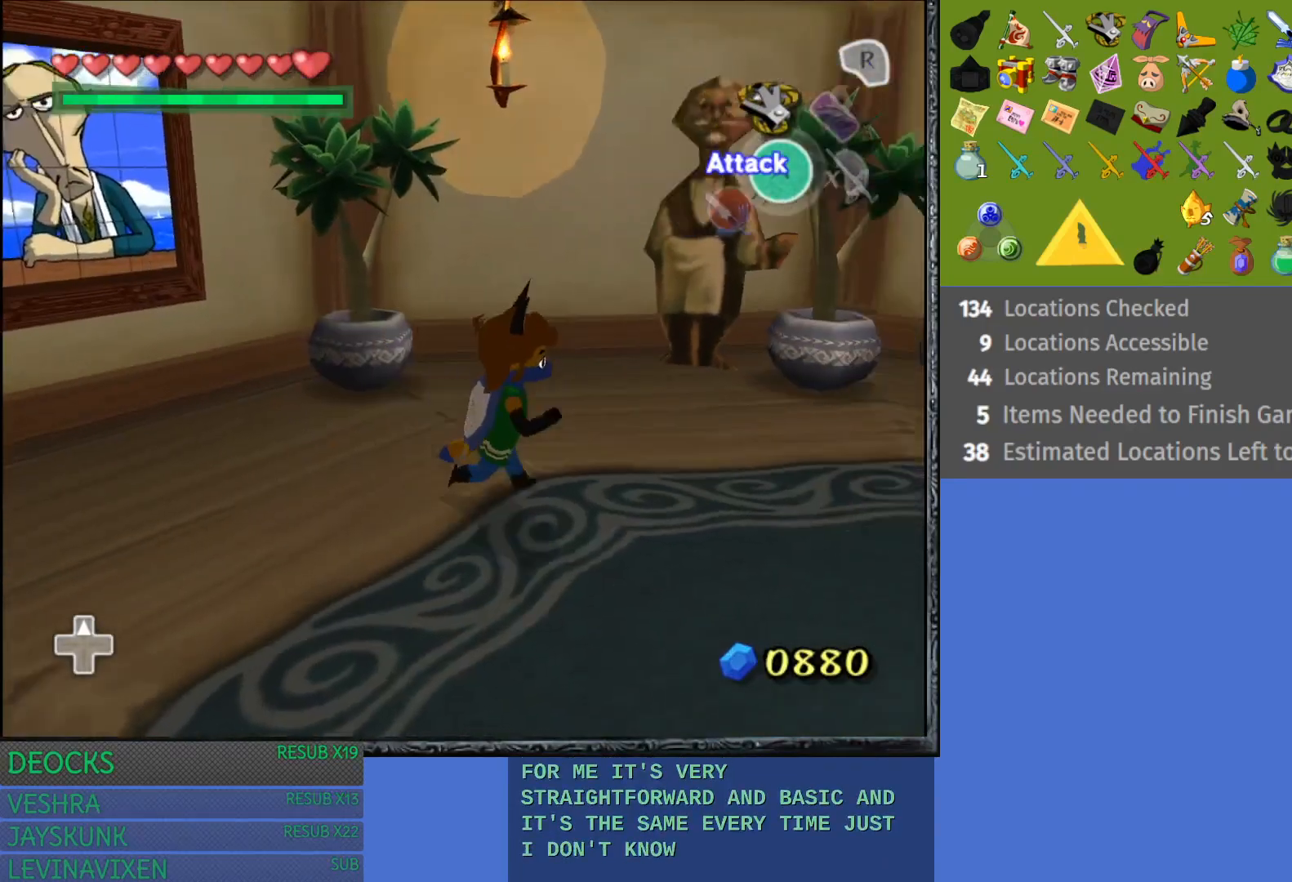
{"buttons": [], "left_stick": "right", "right_stick": "center", "events": [[300, "left_stick", "right"]]}
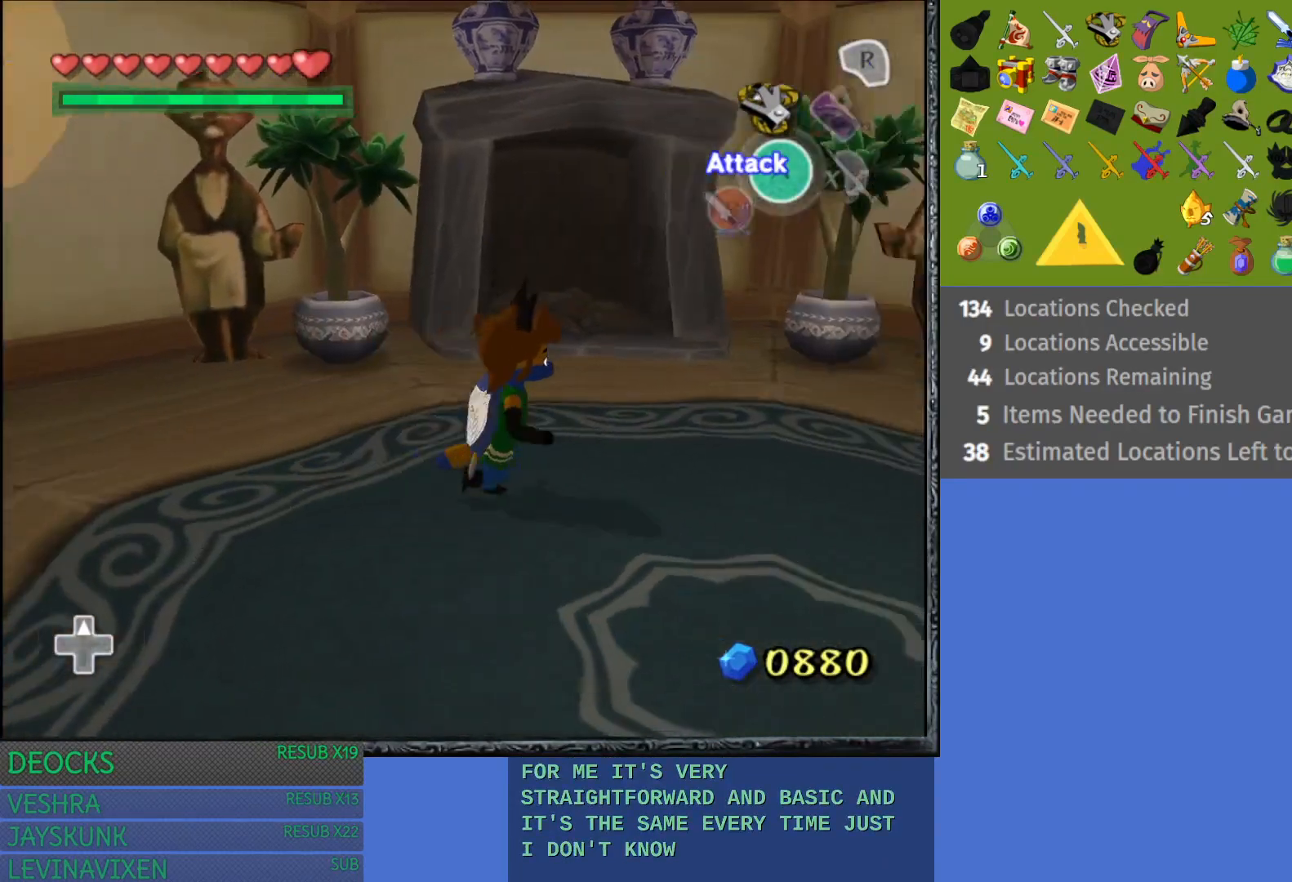
{"buttons": [], "left_stick": "right", "right_stick": "center", "events": []}
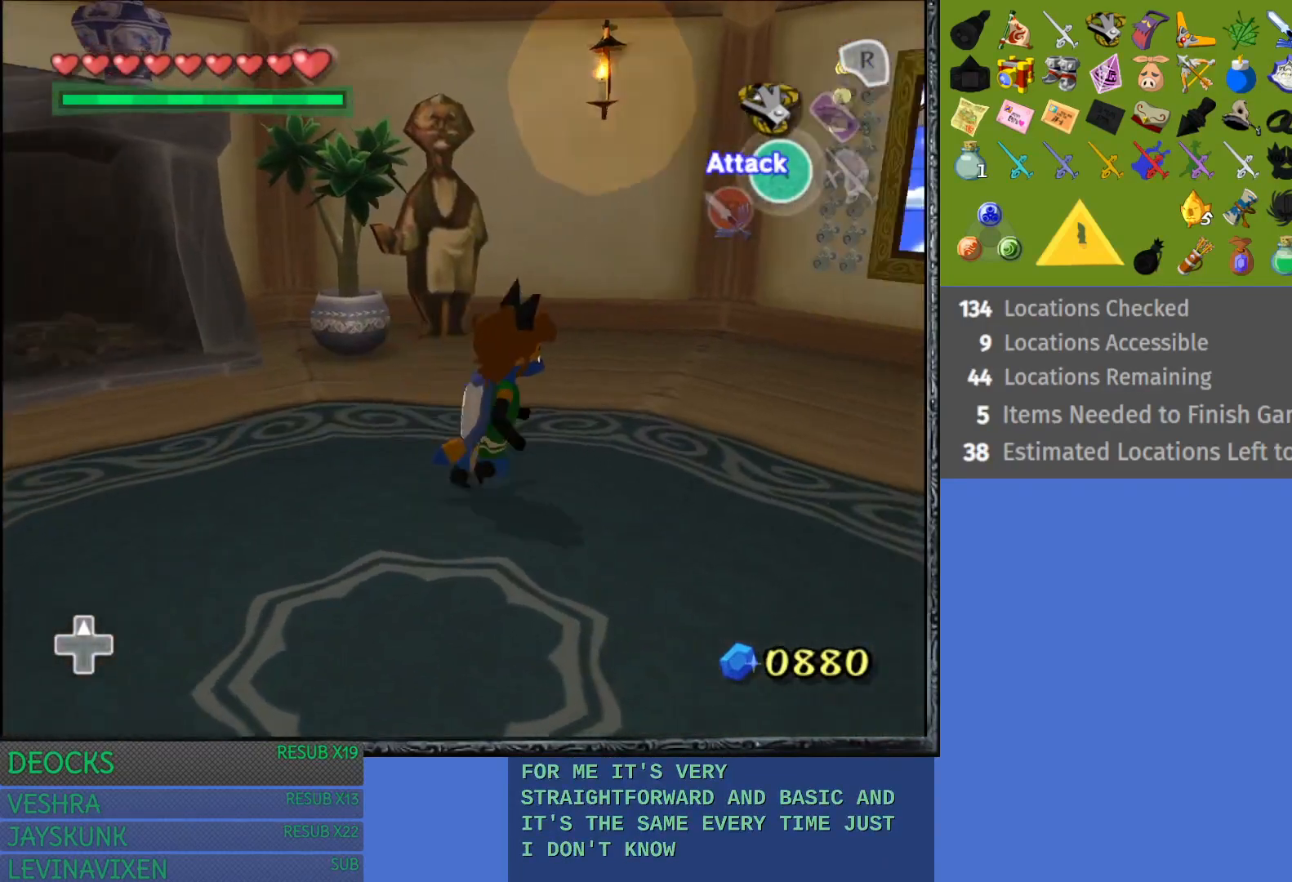
{"buttons": [], "left_stick": "up-right", "right_stick": "center", "events": [[50, "left_stick", "up-right"]]}
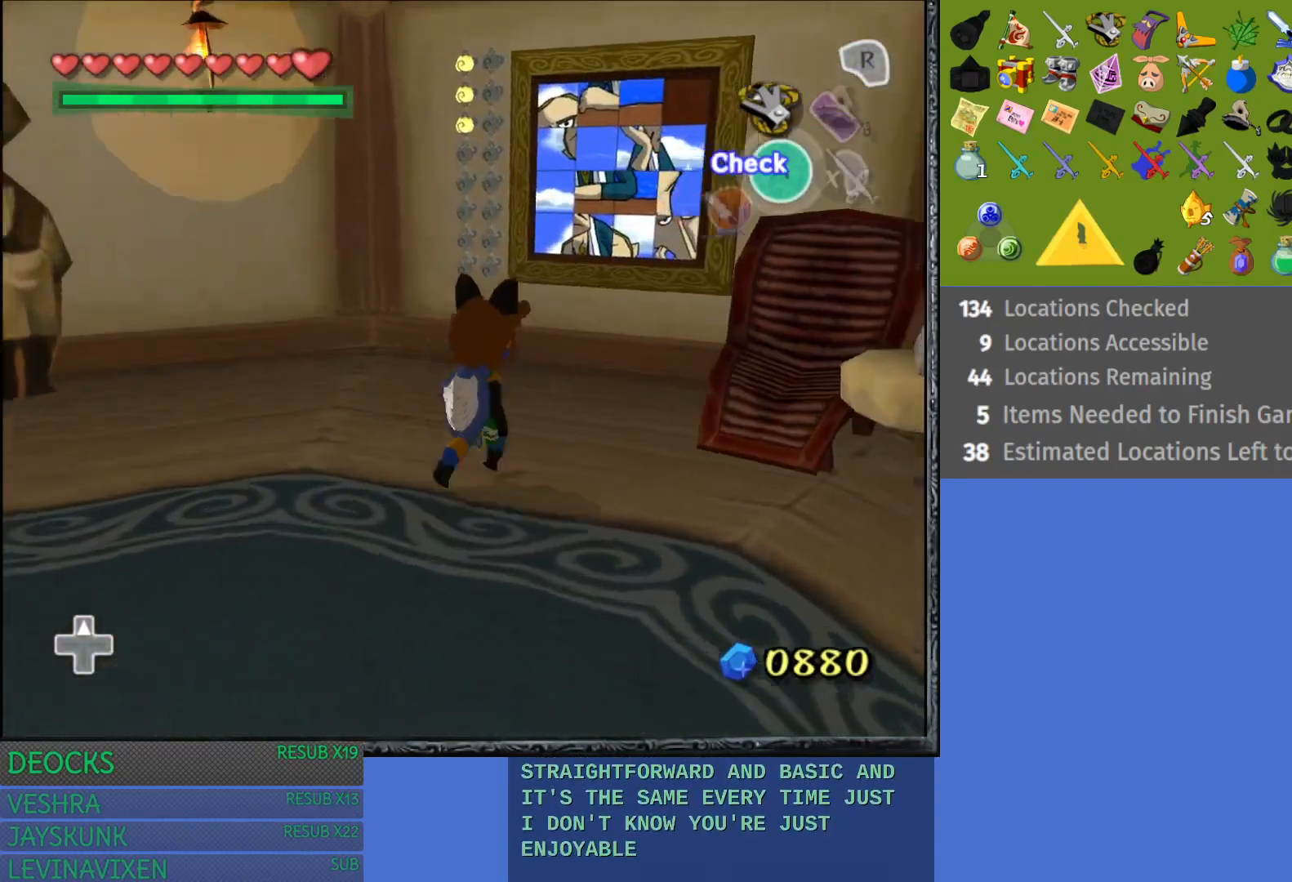
{"buttons": ["CROSS"], "left_stick": "up", "right_stick": "center", "events": [[17, "left_stick", "up"], [467, "CROSS", "down"]]}
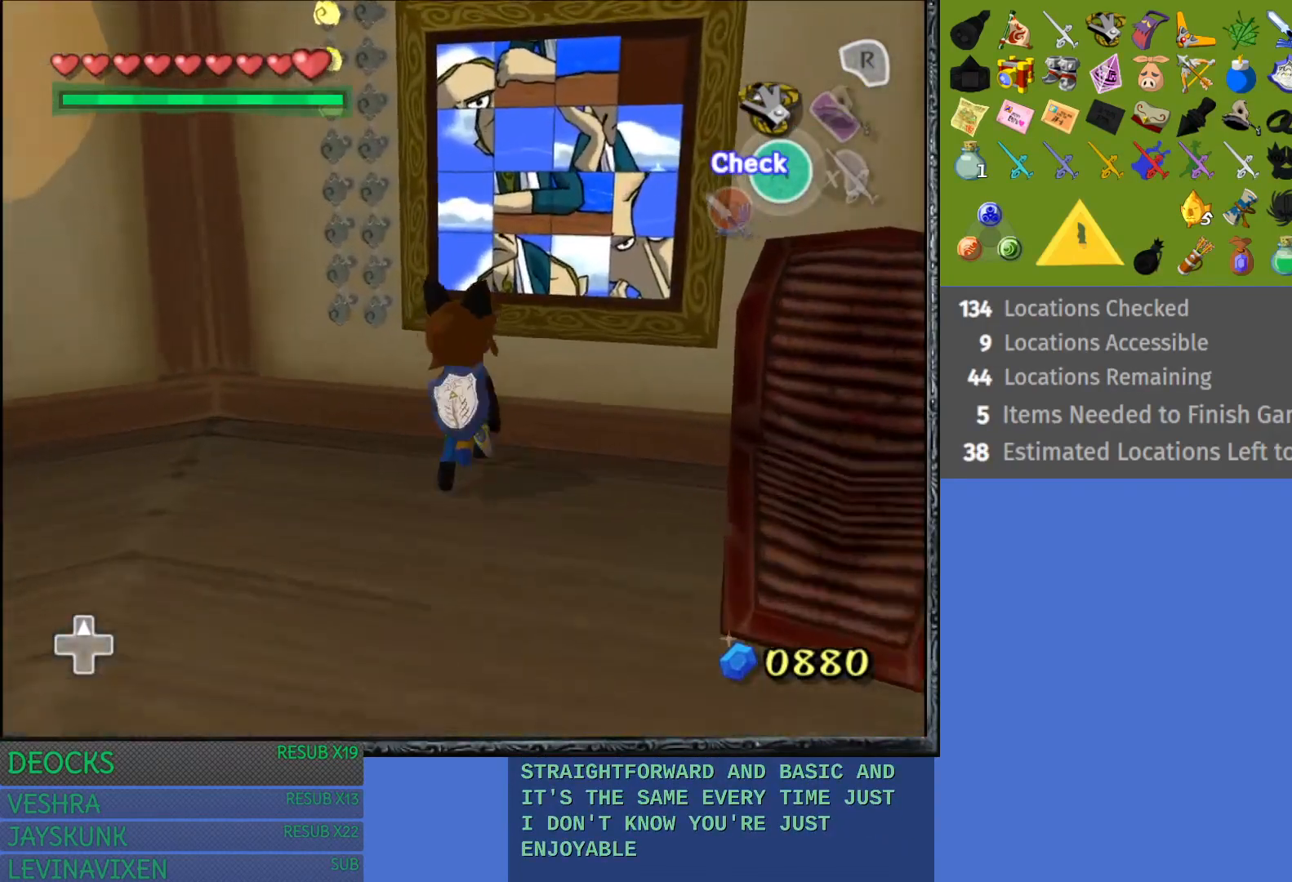
{"buttons": [], "left_stick": "center", "right_stick": "center", "events": [[100, "left_stick", "center"], [200, "CROSS", "up"], [217, "CROSS", "down"], [233, "CROSS", "up"]]}
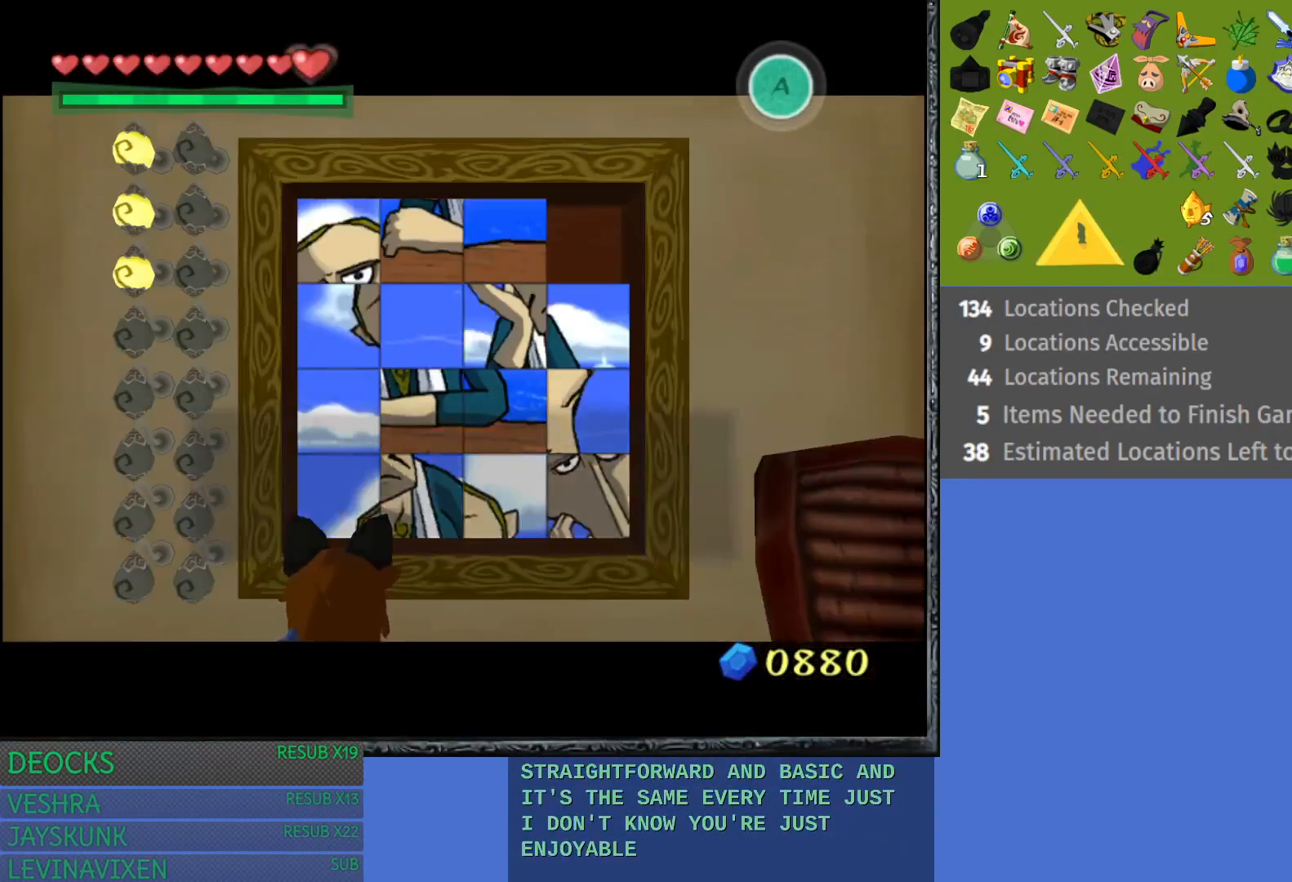
{"buttons": [], "left_stick": "center", "right_stick": "center", "events": [[183, "CROSS", "down"], [300, "CROSS", "up"]]}
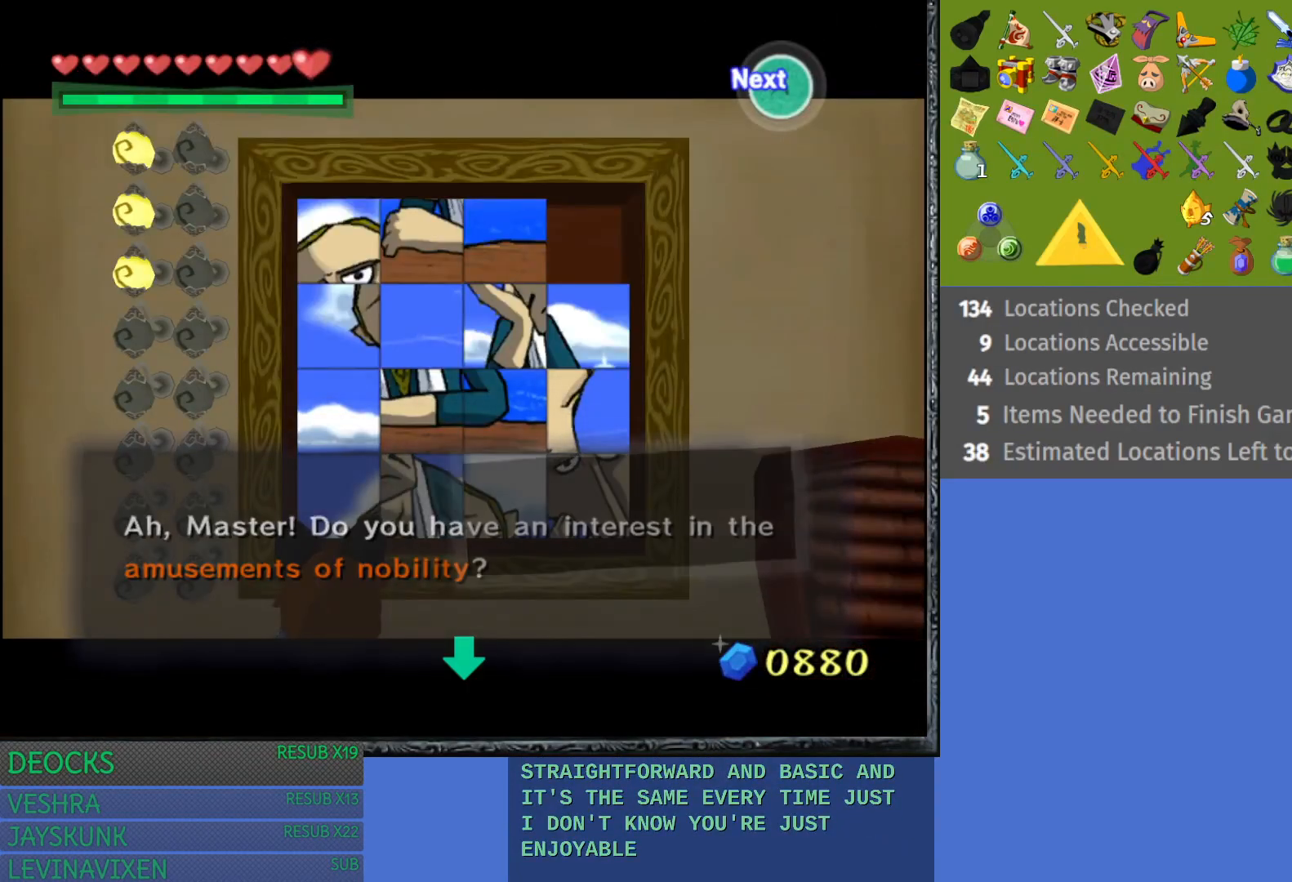
{"buttons": [], "left_stick": "center", "right_stick": "center", "events": [[117, "CROSS", "down"], [250, "CROSS", "up"]]}
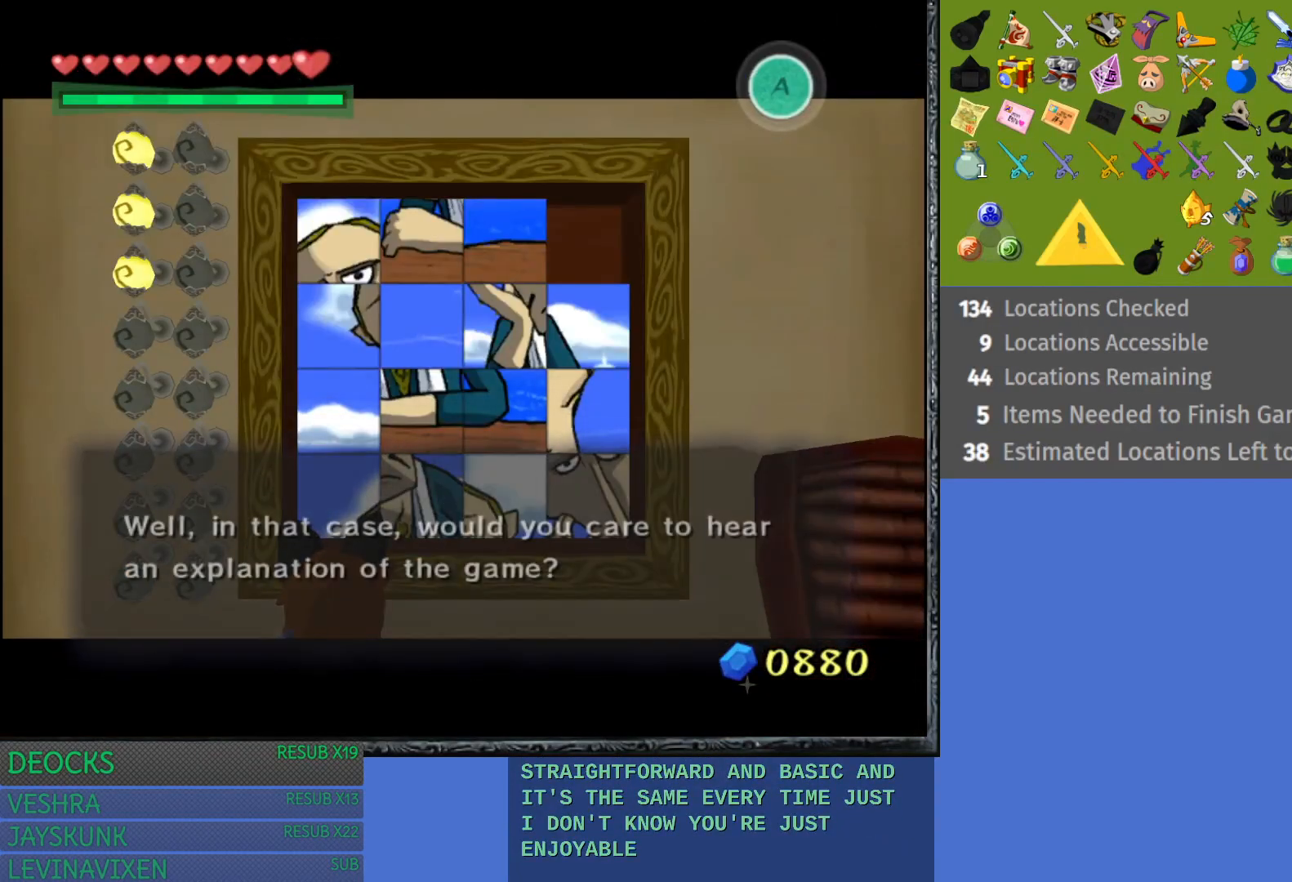
{"buttons": [], "left_stick": "center", "right_stick": "center", "events": [[150, "CROSS", "down"], [267, "CROSS", "up"]]}
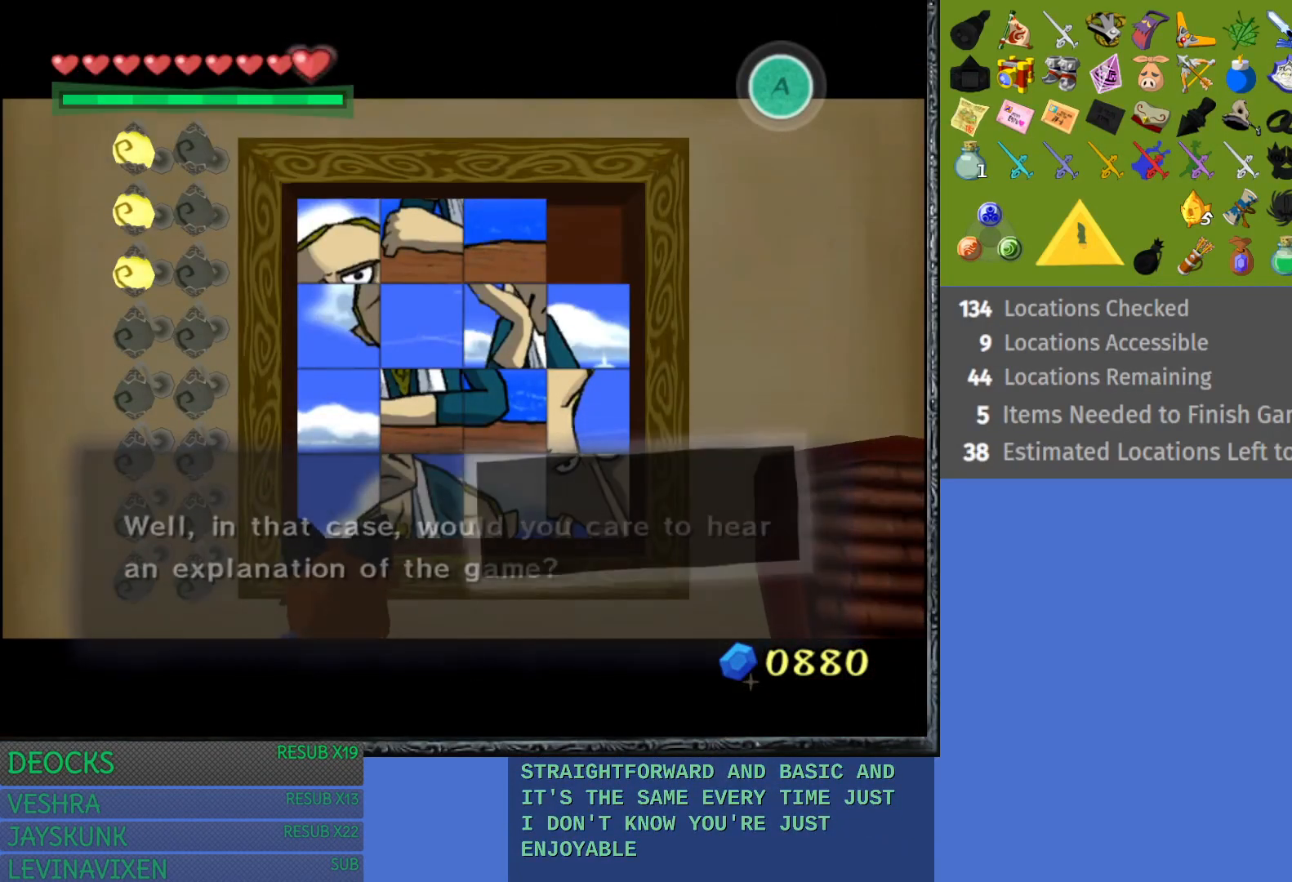
{"buttons": [], "left_stick": "center", "right_stick": "center", "events": [[117, "left_stick", "down"], [317, "CROSS", "down"], [317, "left_stick", "center"], [467, "CROSS", "up"]]}
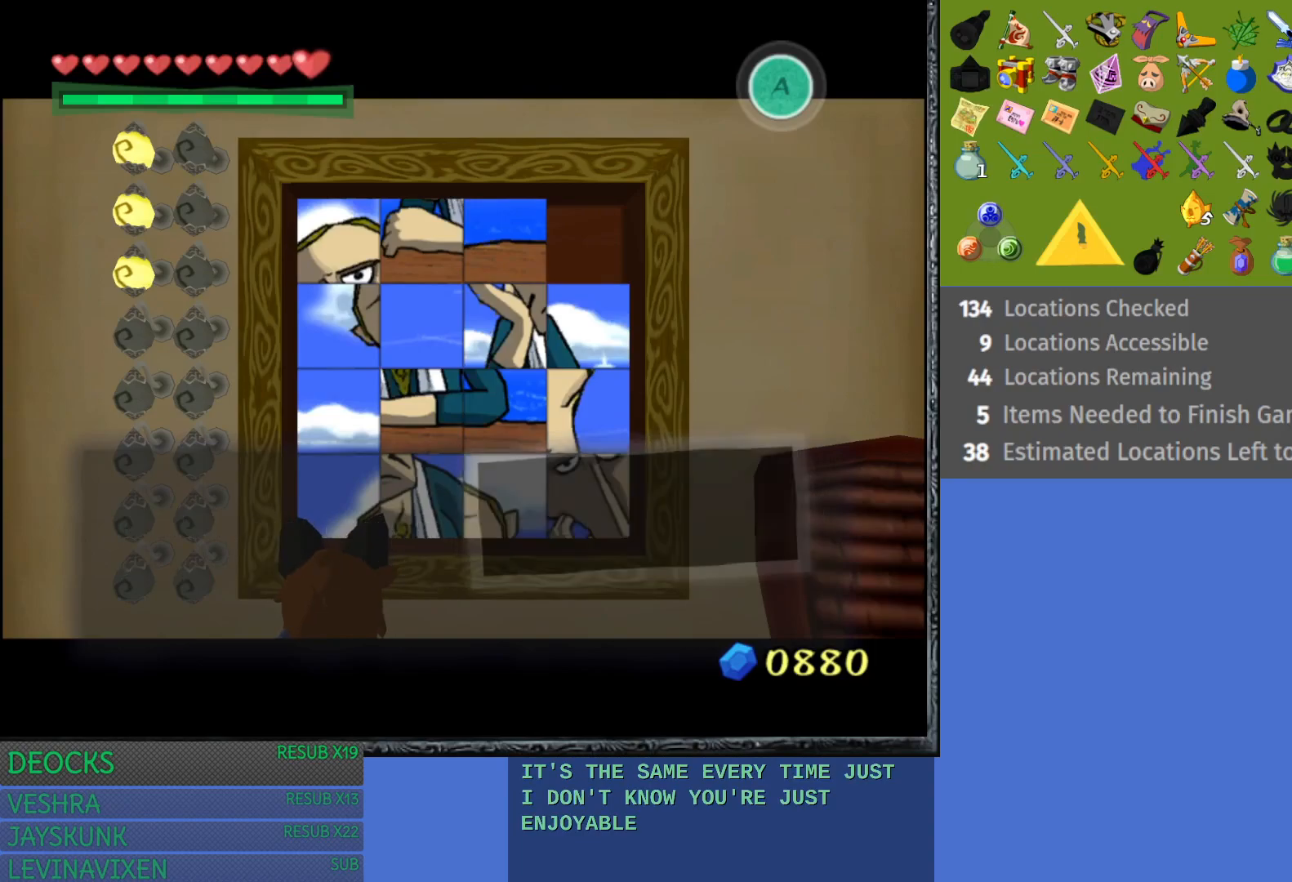
{"buttons": [], "left_stick": "center", "right_stick": "center", "events": [[200, "CROSS", "down"], [317, "CROSS", "up"]]}
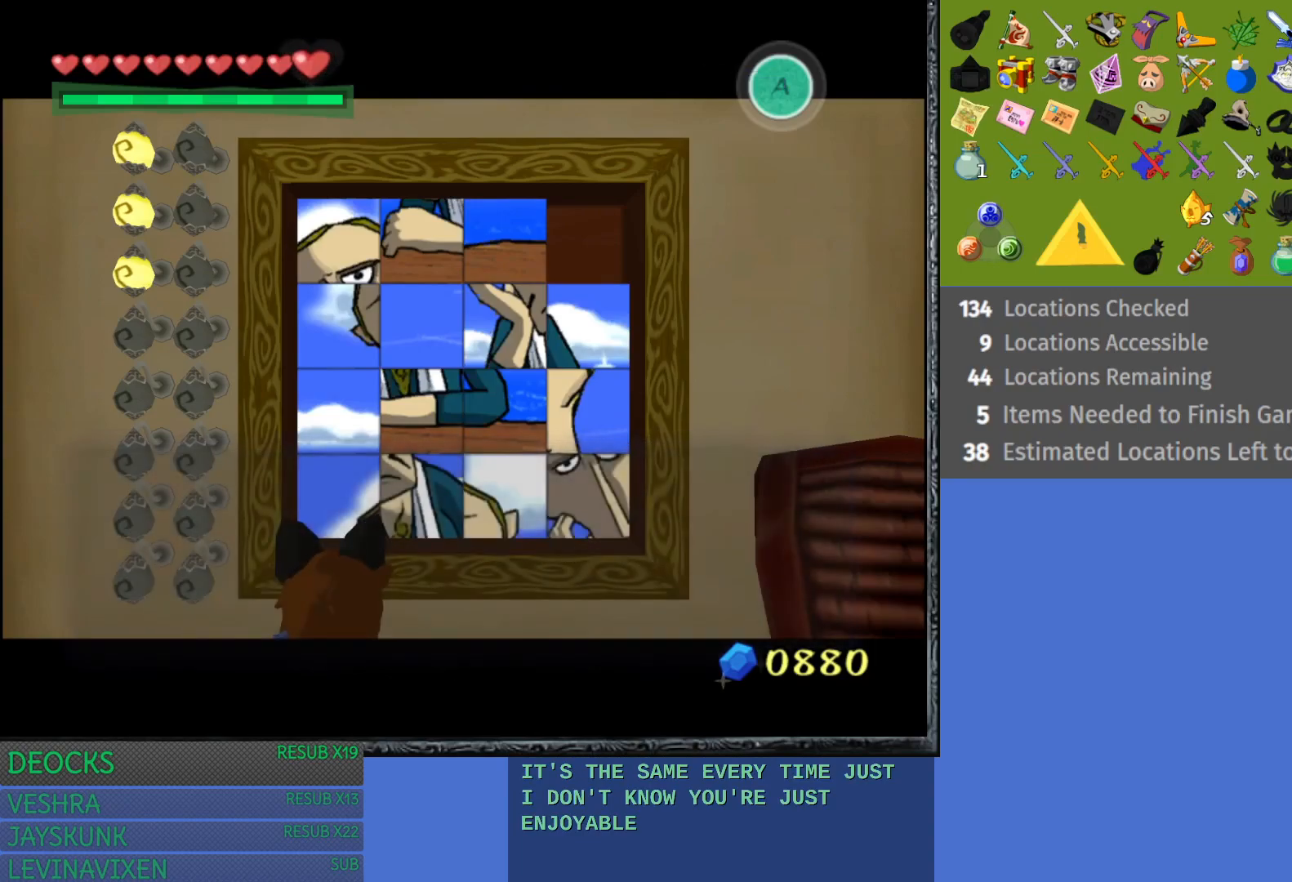
{"buttons": [], "left_stick": "center", "right_stick": "center", "events": []}
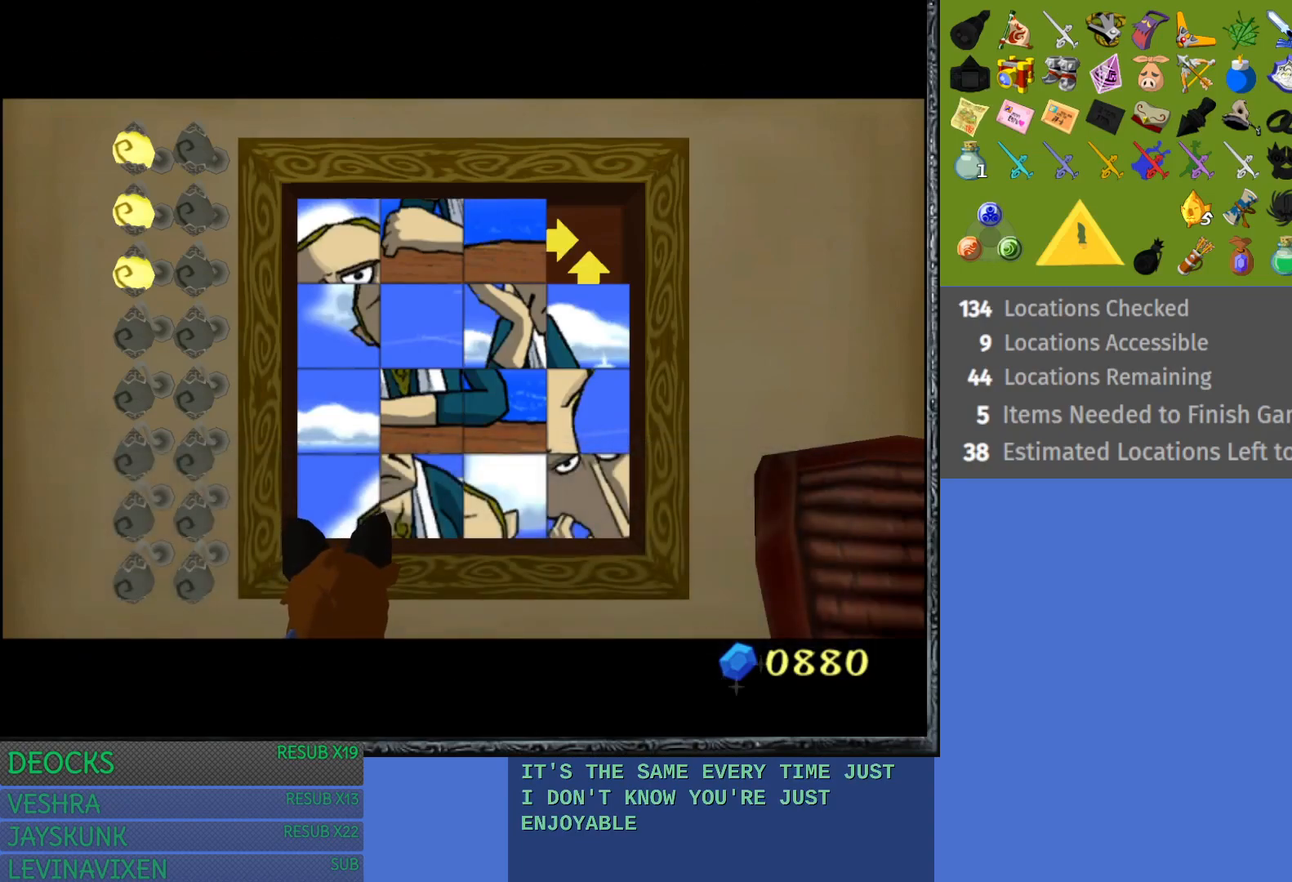
{"buttons": [], "left_stick": "up", "right_stick": "center", "events": [[183, "left_stick", "up"], [350, "left_stick", "center"], [467, "left_stick", "up"]]}
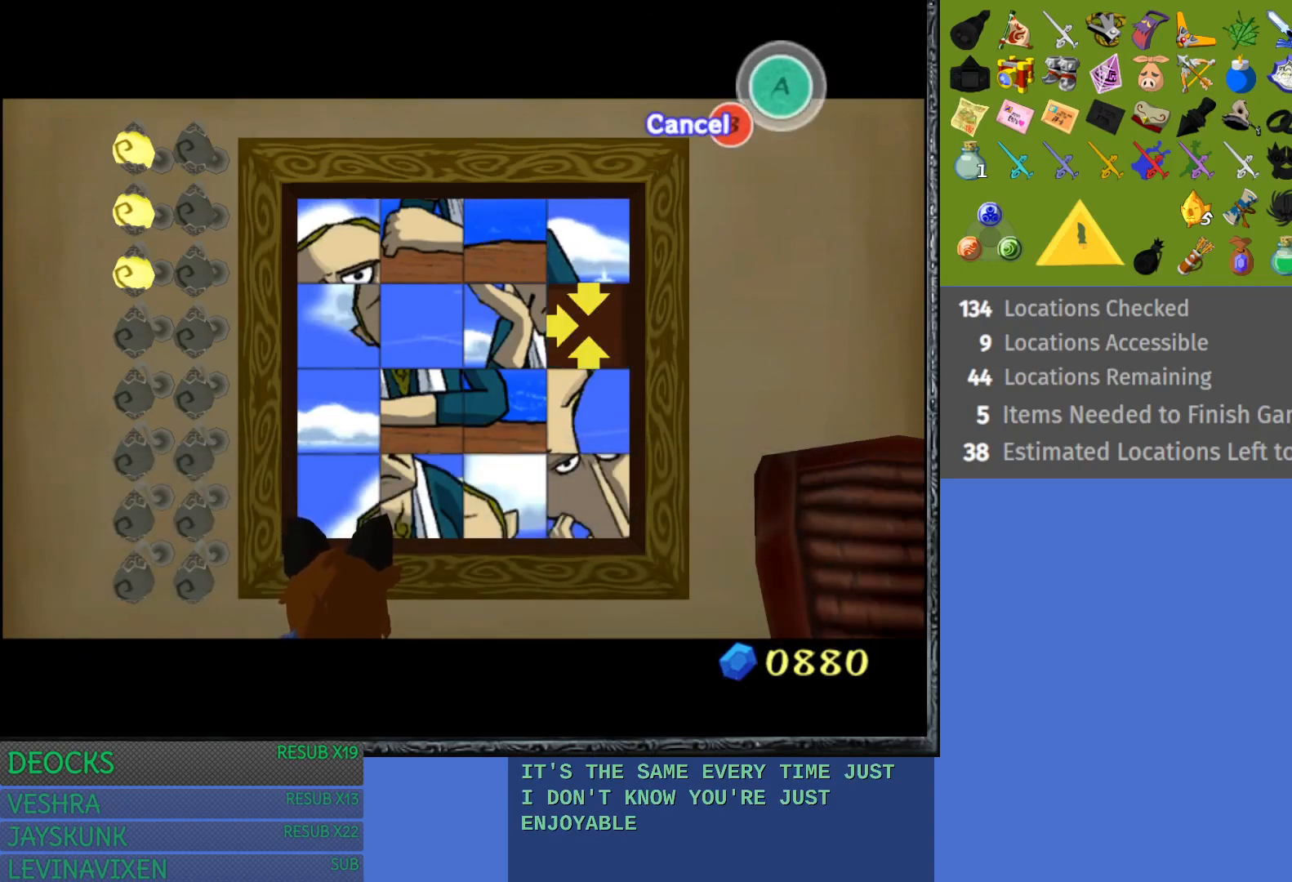
{"buttons": [], "left_stick": "up", "right_stick": "center", "events": [[117, "left_stick", "center"], [400, "left_stick", "up"]]}
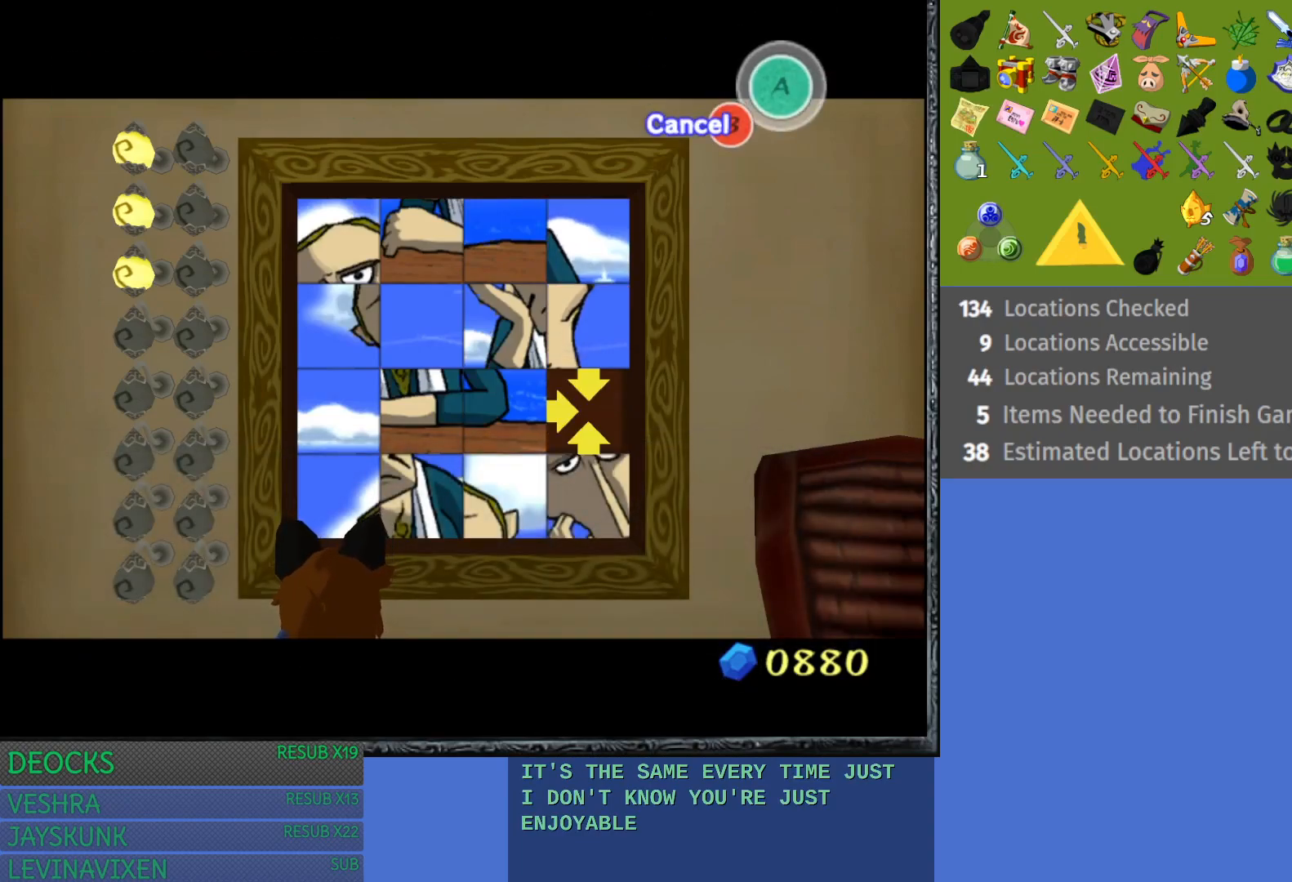
{"buttons": [], "left_stick": "center", "right_stick": "center", "events": [[67, "left_stick", "center"]]}
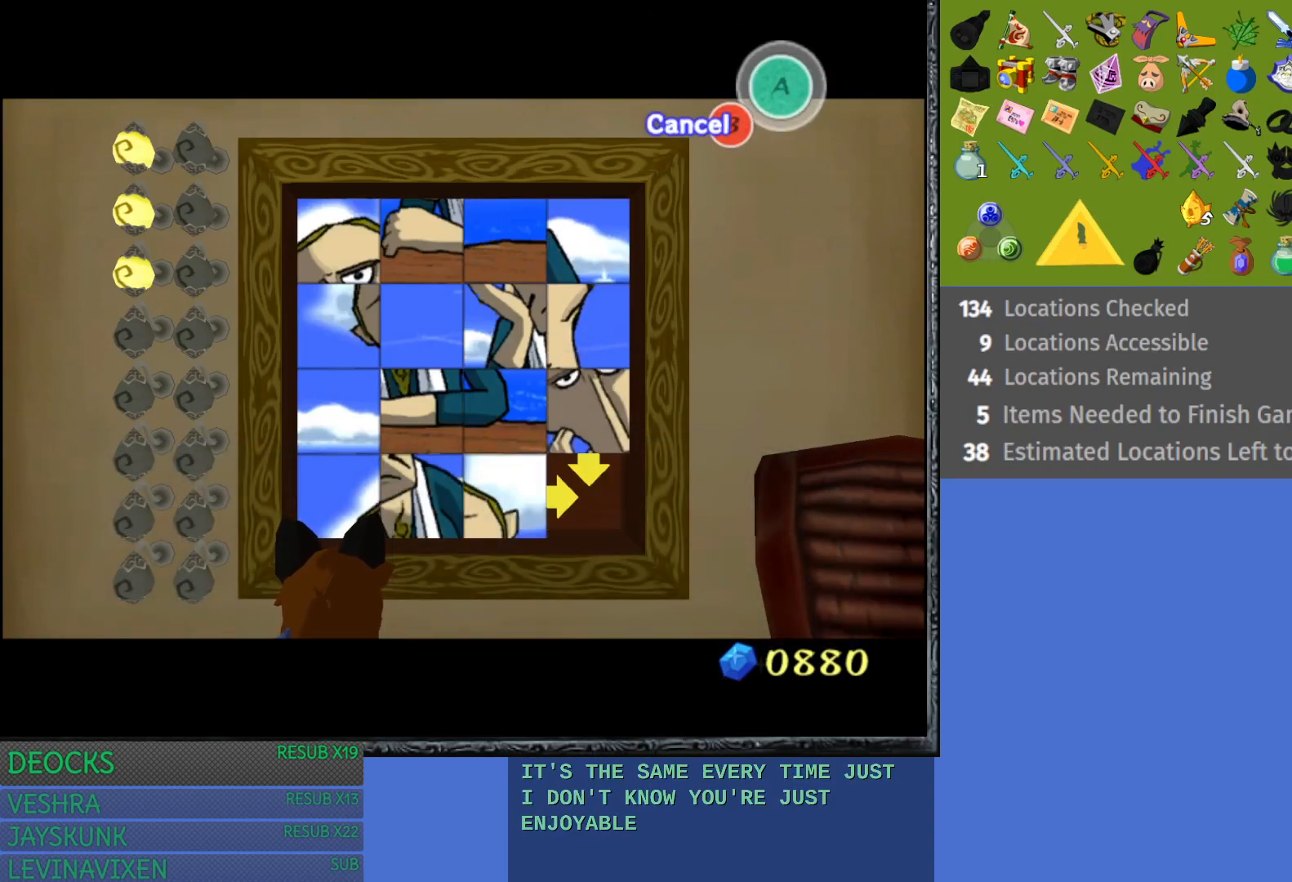
{"buttons": [], "left_stick": "right", "right_stick": "center", "events": [[183, "left_stick", "right"], [350, "left_stick", "center"], [433, "left_stick", "right"]]}
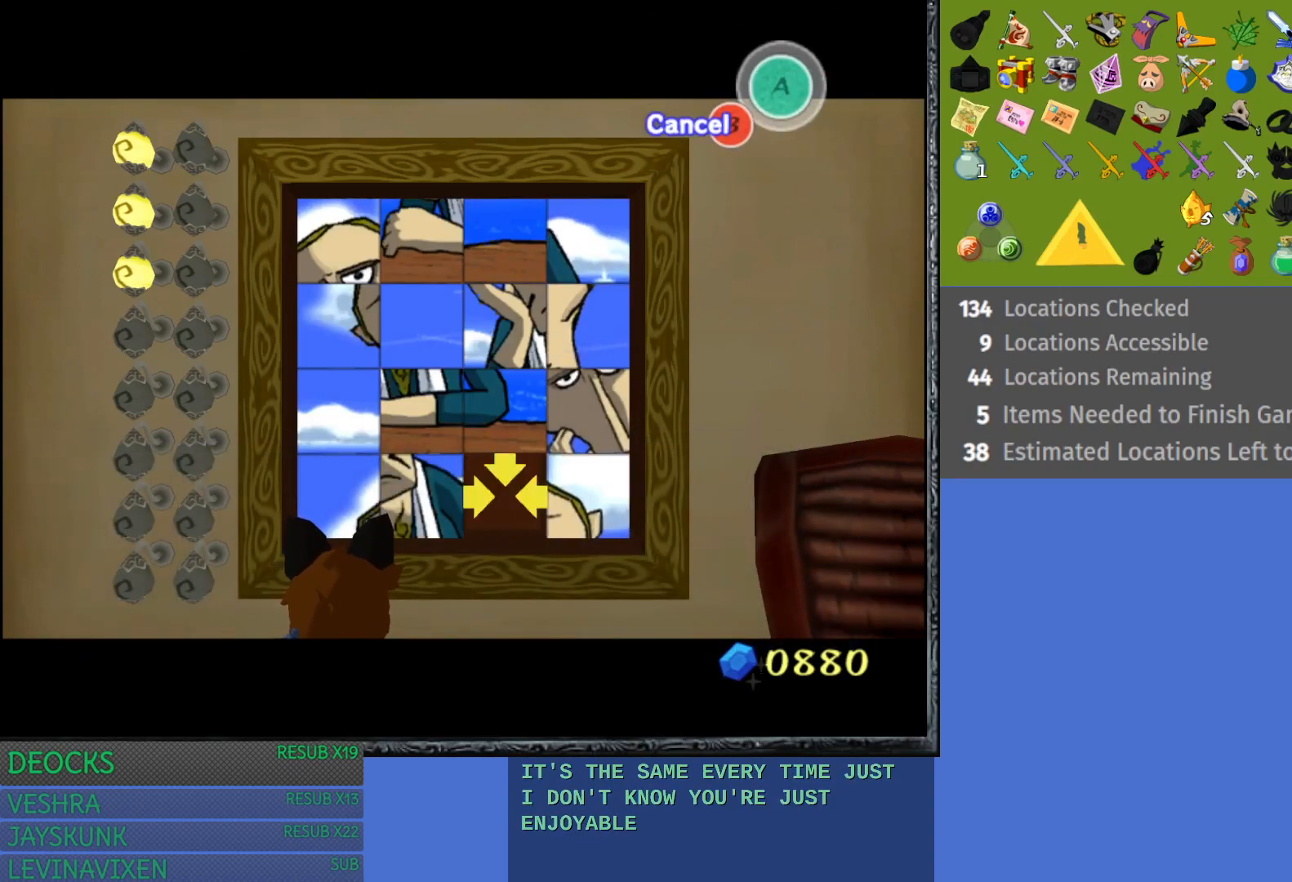
{"buttons": [], "left_stick": "center", "right_stick": "center", "events": [[67, "left_stick", "center"], [250, "left_stick", "down"], [450, "left_stick", "center"]]}
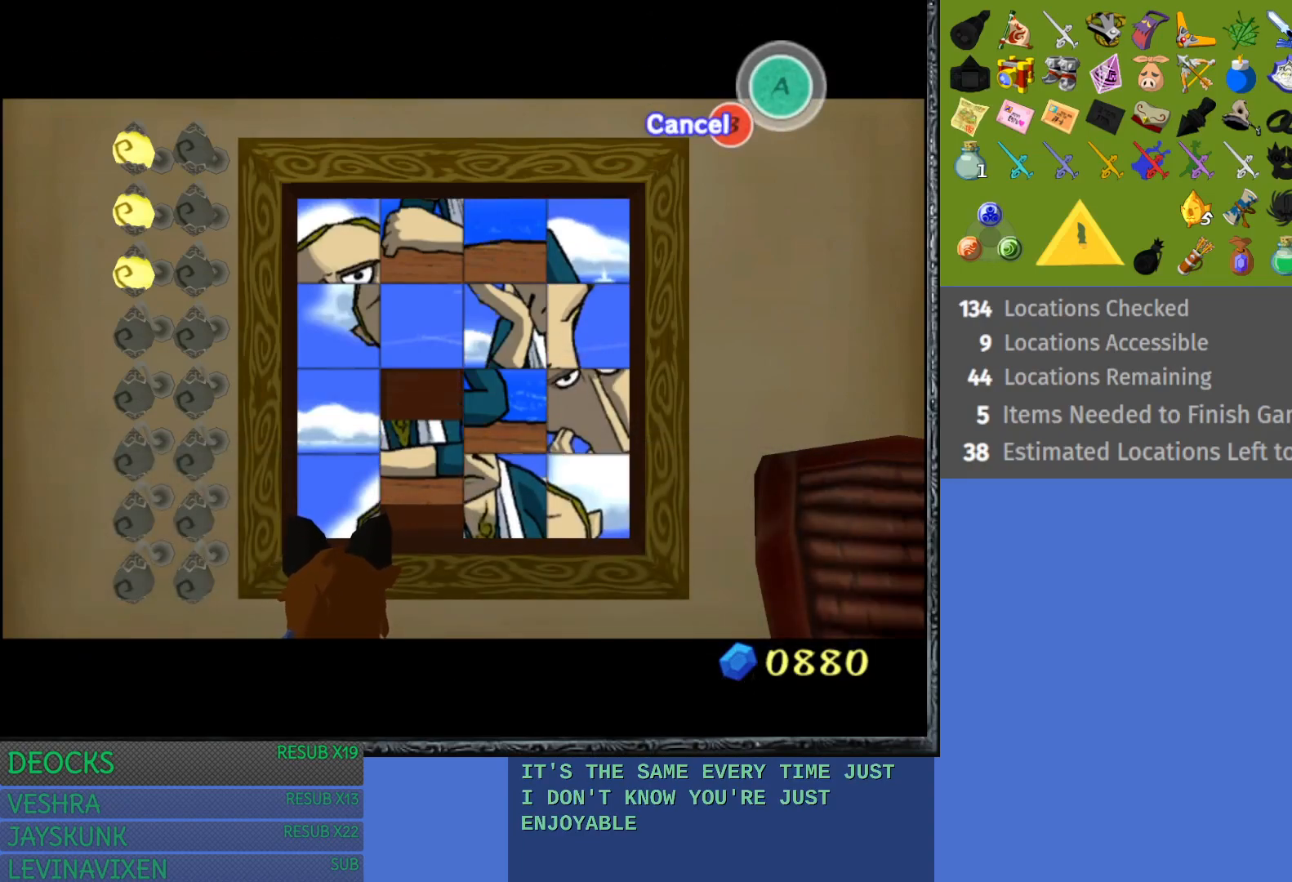
{"buttons": [], "left_stick": "center", "right_stick": "center", "events": [[283, "left_stick", "left"], [450, "left_stick", "center"]]}